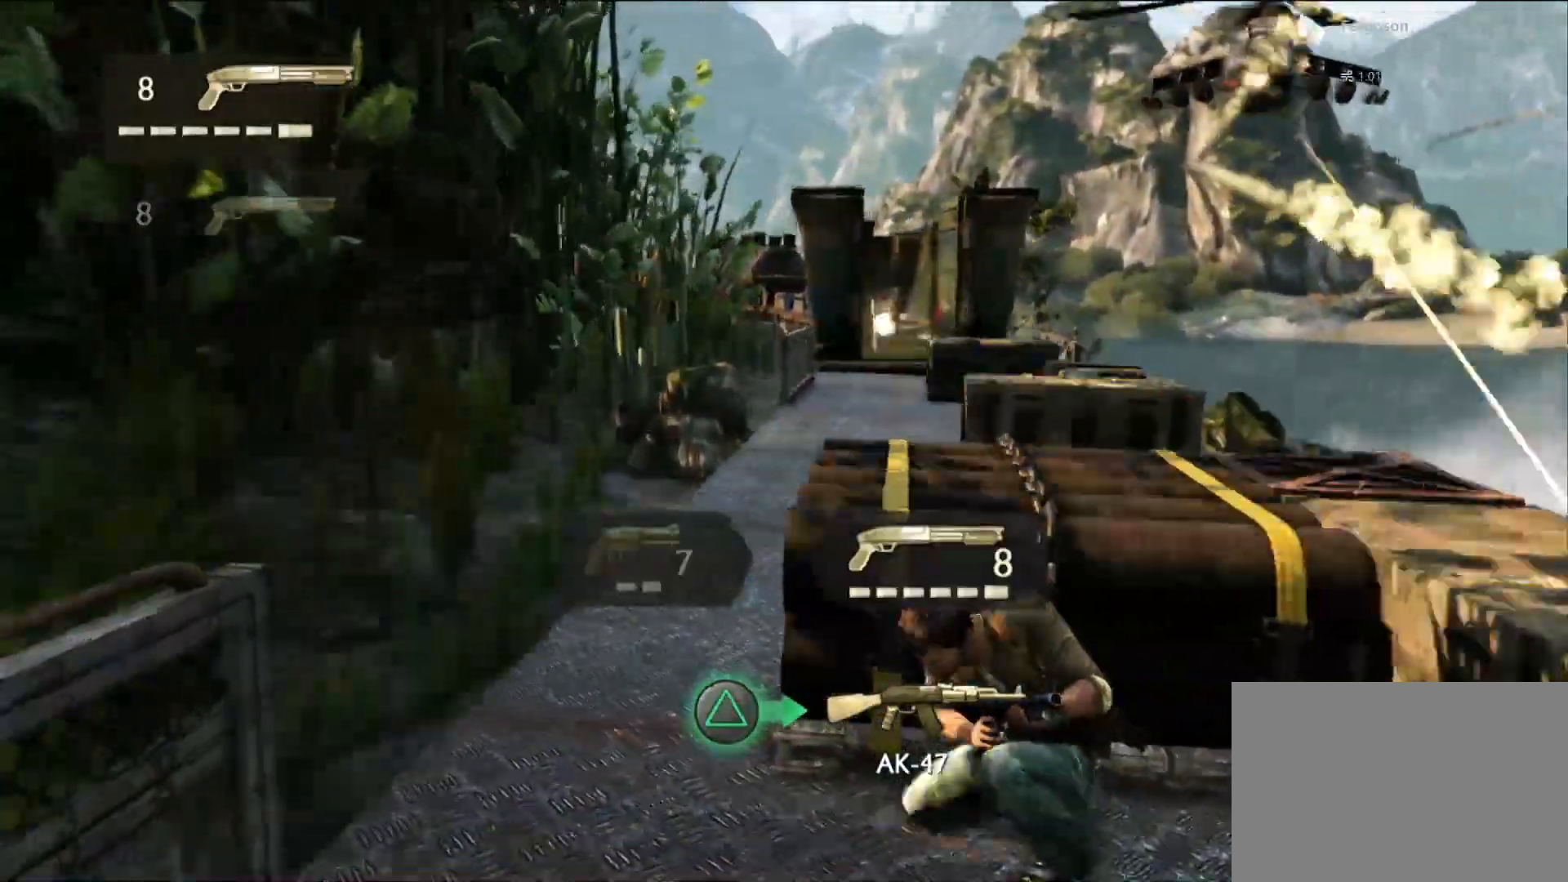
Gameplay with a controller (PlayStation layout); each line is a JSON object with the inputs held at the frame after it. "events" lists button and stick changes between this image and that frame as [ms after this image, input, new state], when the widget could be followed in between. Not read: R3.
{"buttons": [], "left_stick": "center", "right_stick": "center", "events": [[67, "left_stick", "left"], [200, "left_stick", "center"]]}
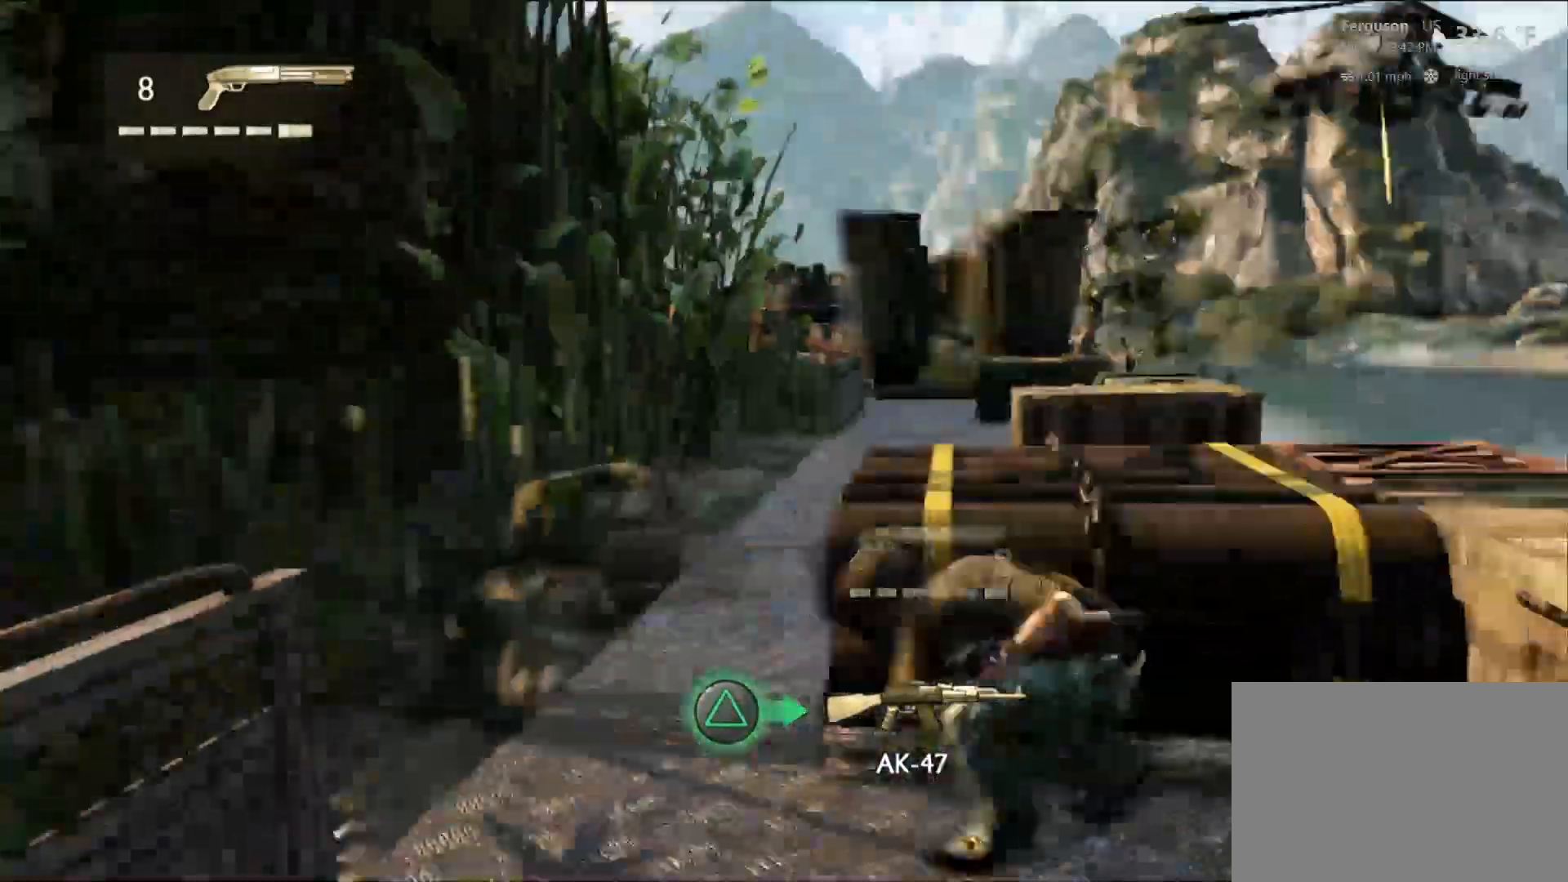
{"buttons": [], "left_stick": "left", "right_stick": "right", "events": [[367, "right_stick", "right"], [467, "left_stick", "left"]]}
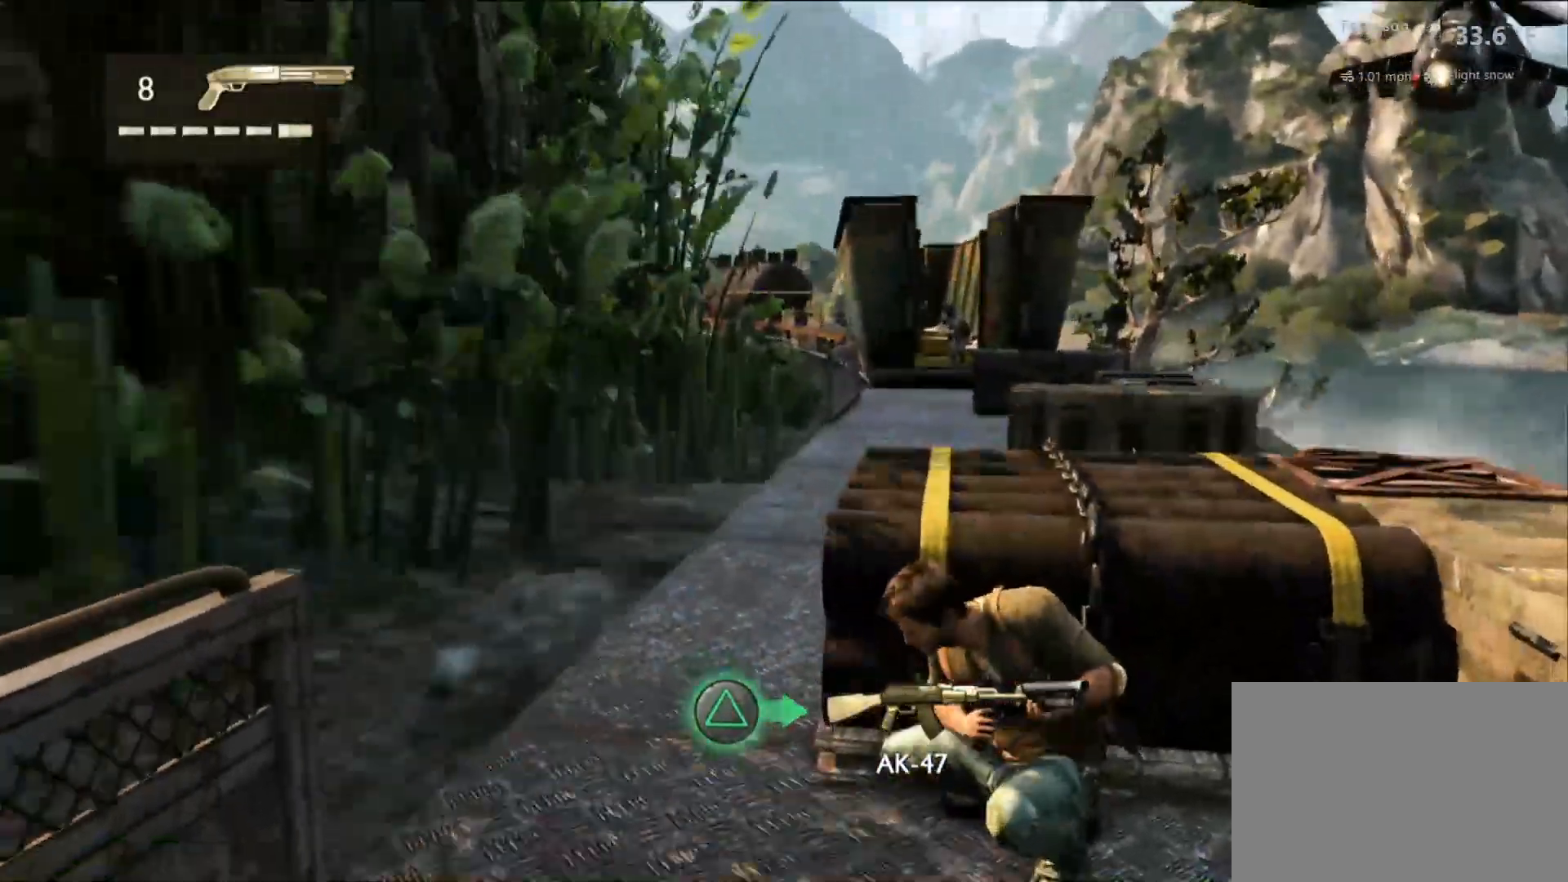
{"buttons": ["DPAD_LEFT"], "left_stick": "center", "right_stick": "center", "events": [[67, "right_stick", "center"], [133, "left_stick", "center"], [450, "DPAD_LEFT", "down"]]}
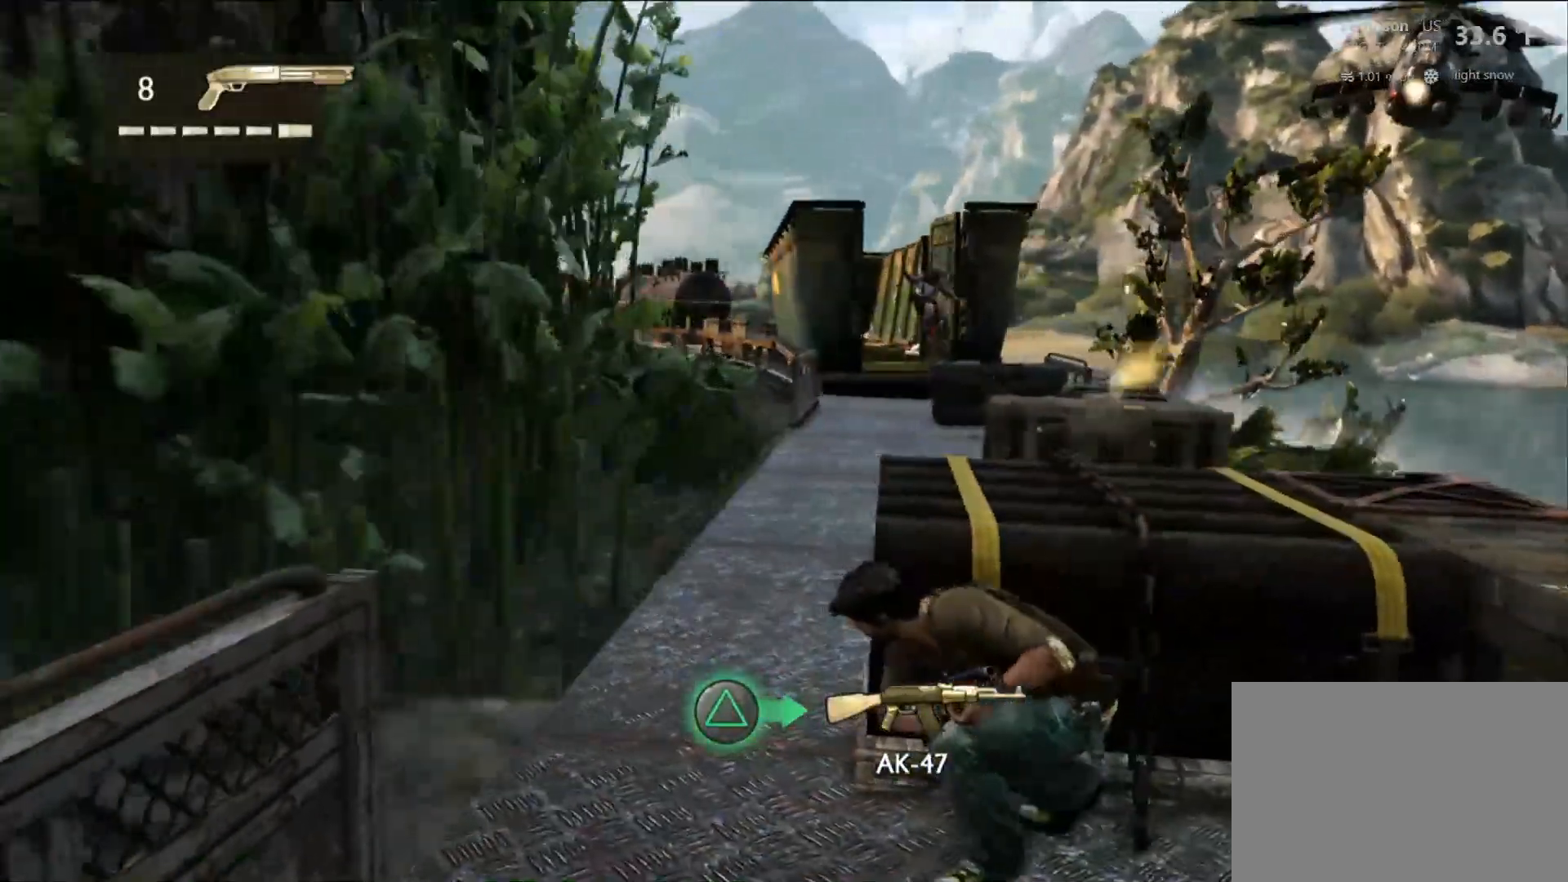
{"buttons": [], "left_stick": "center", "right_stick": "right", "events": [[83, "DPAD_LEFT", "up"], [200, "right_stick", "right"]]}
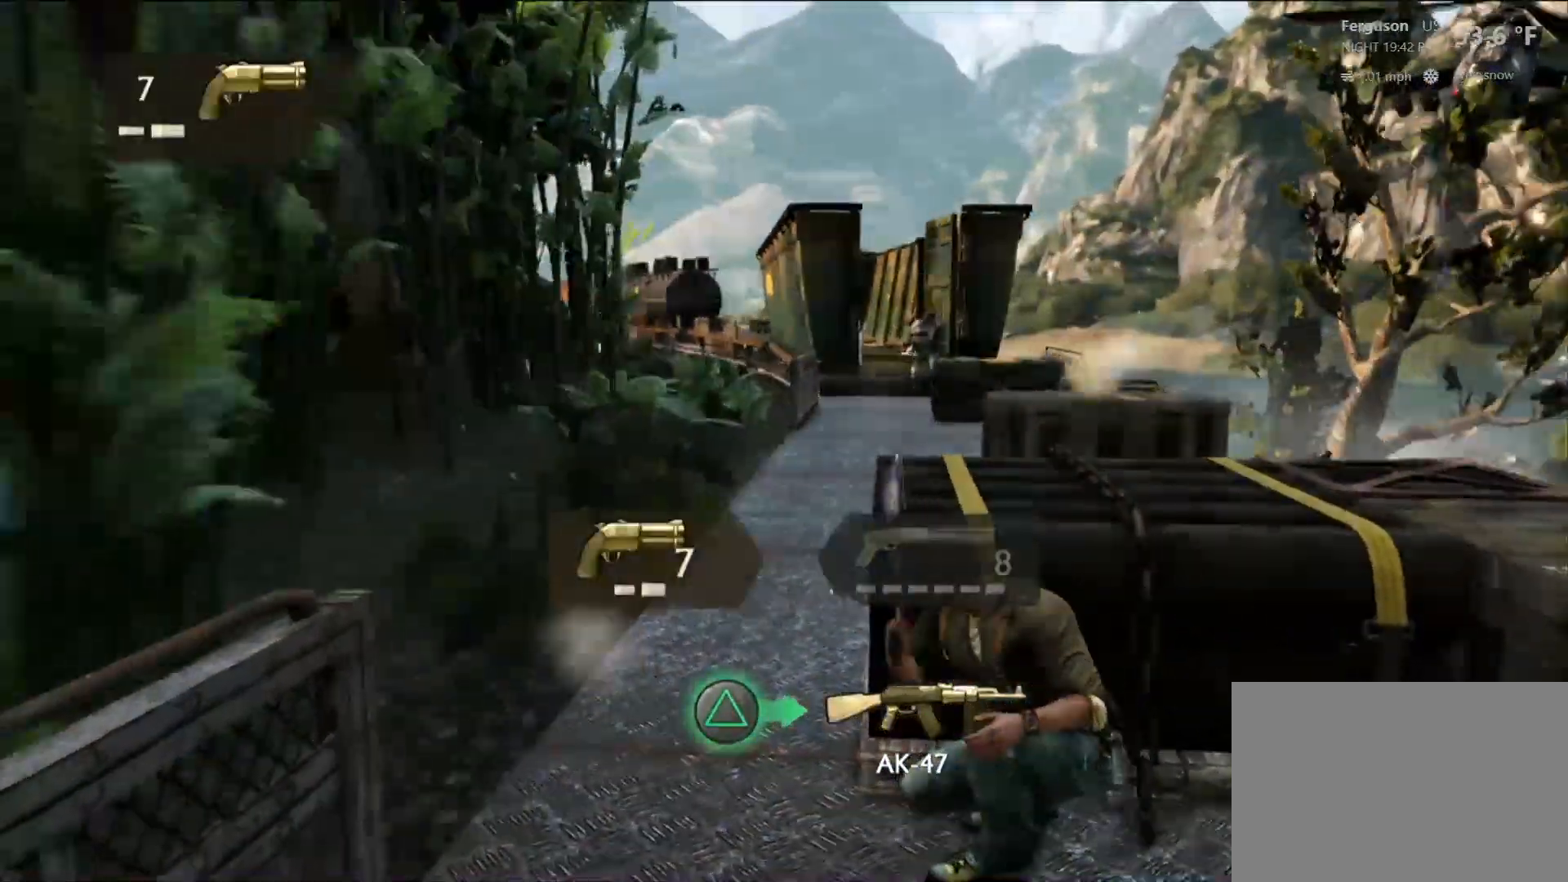
{"buttons": [], "left_stick": "center", "right_stick": "right", "events": [[133, "right_stick", "center"], [383, "right_stick", "right"]]}
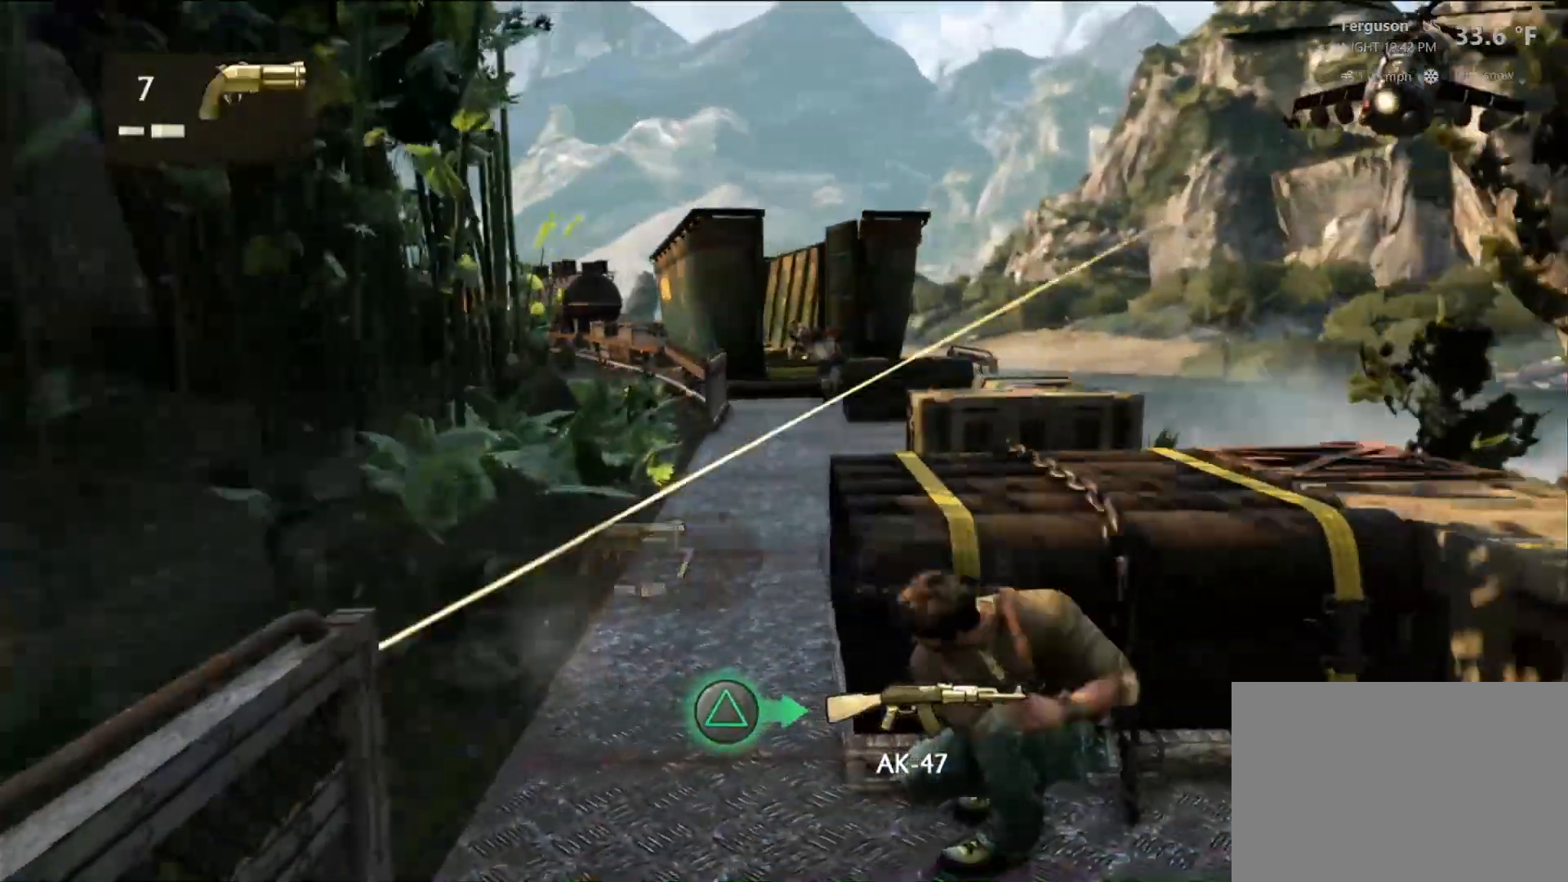
{"buttons": [], "left_stick": "center", "right_stick": "center", "events": [[50, "right_stick", "center"], [100, "right_stick", "left"], [200, "right_stick", "center"]]}
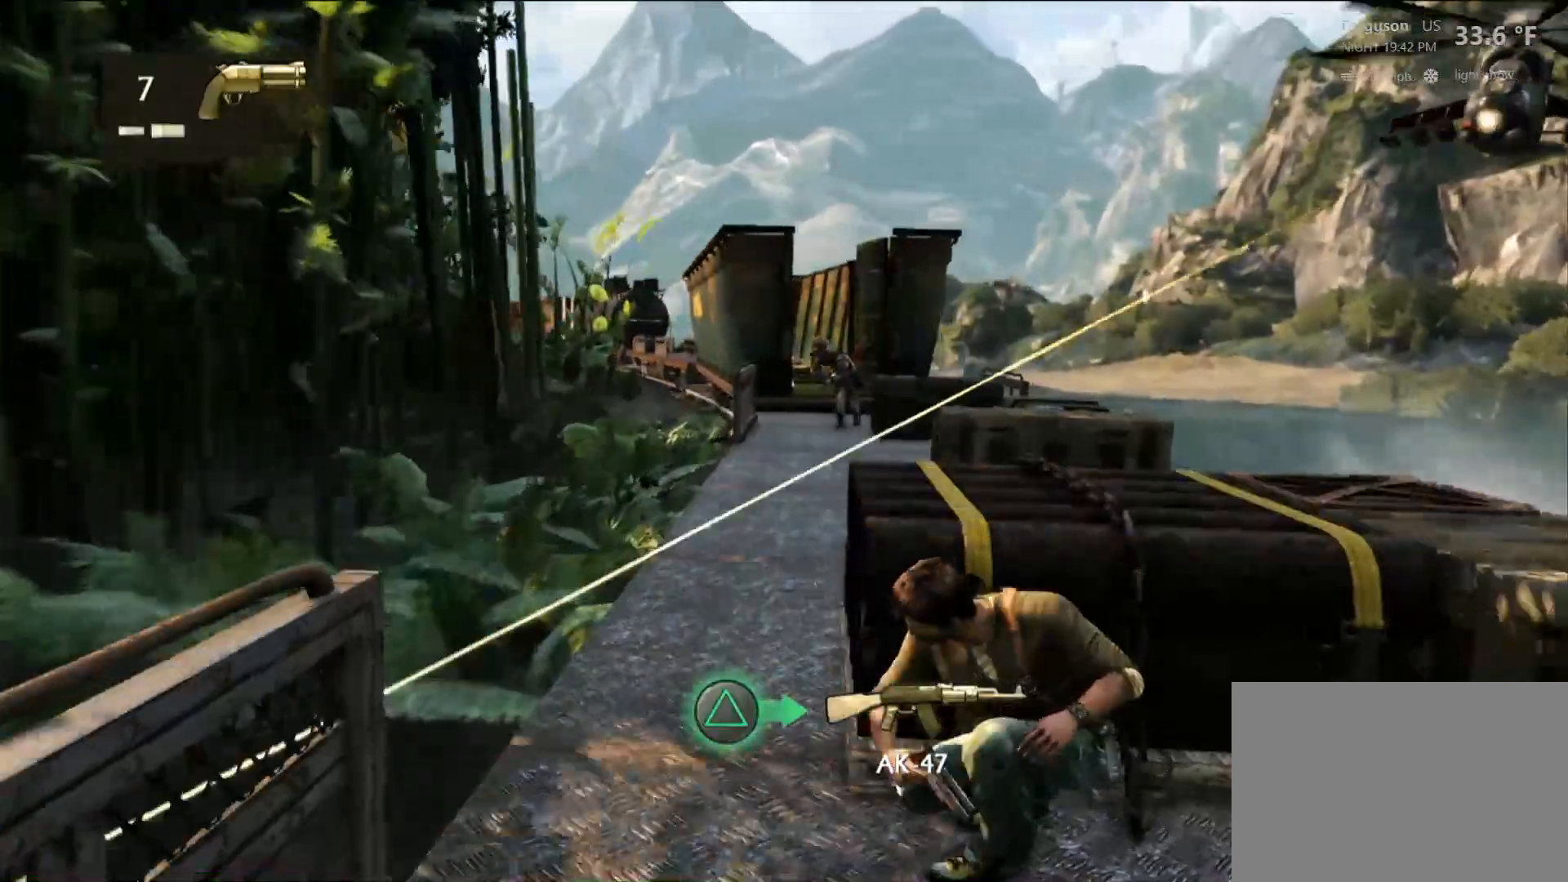
{"buttons": [], "left_stick": "center", "right_stick": "center", "events": [[17, "right_stick", "left"], [133, "right_stick", "center"], [350, "right_stick", "right"], [483, "right_stick", "center"]]}
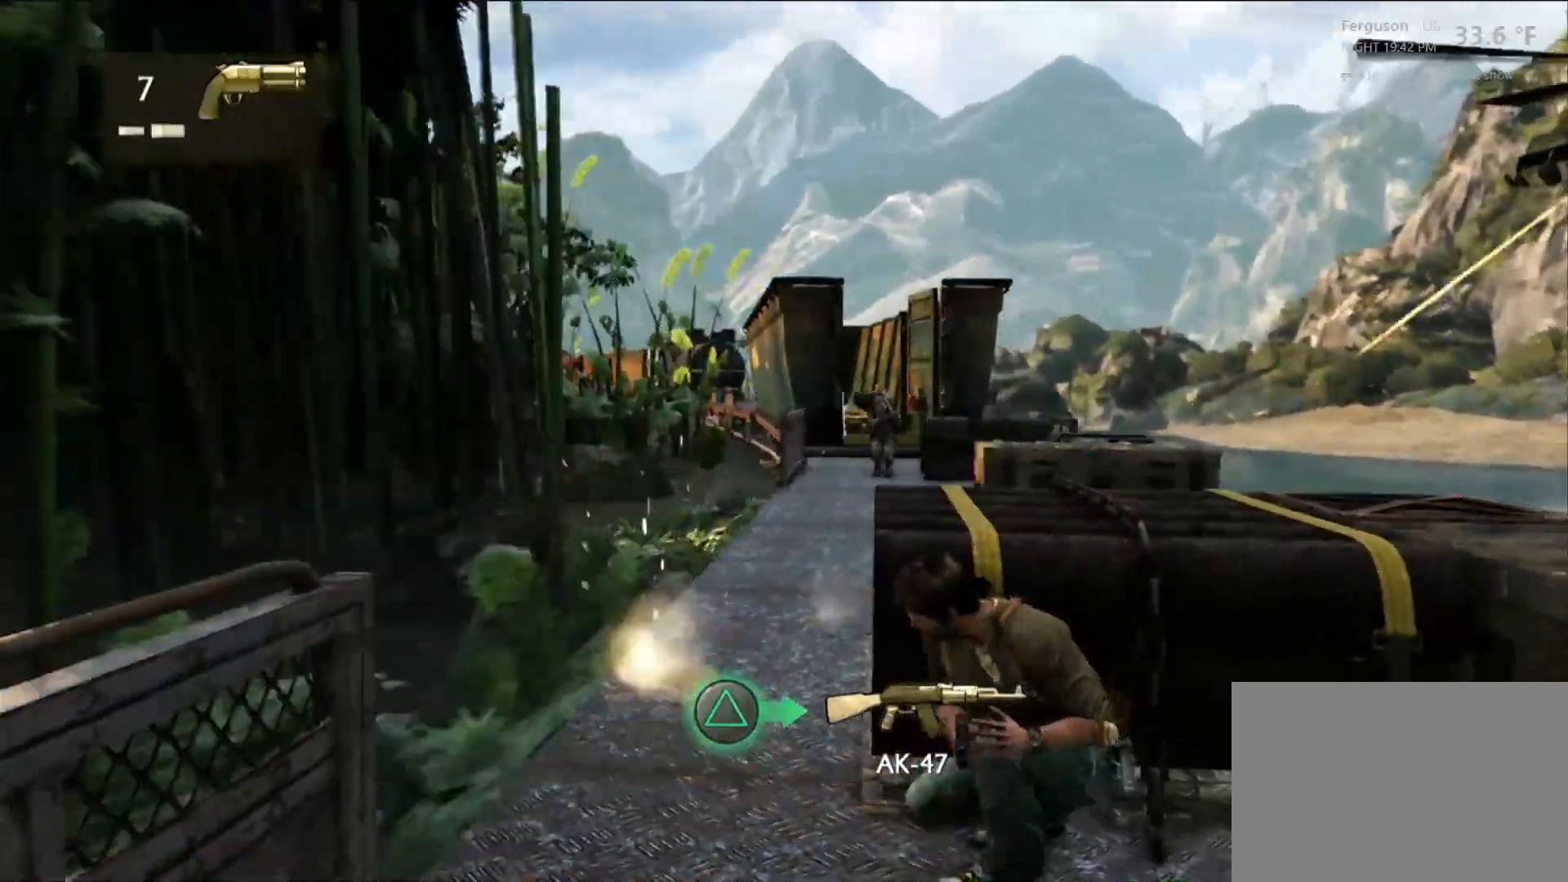
{"buttons": [], "left_stick": "center", "right_stick": "center", "events": [[300, "right_stick", "left"], [433, "right_stick", "center"]]}
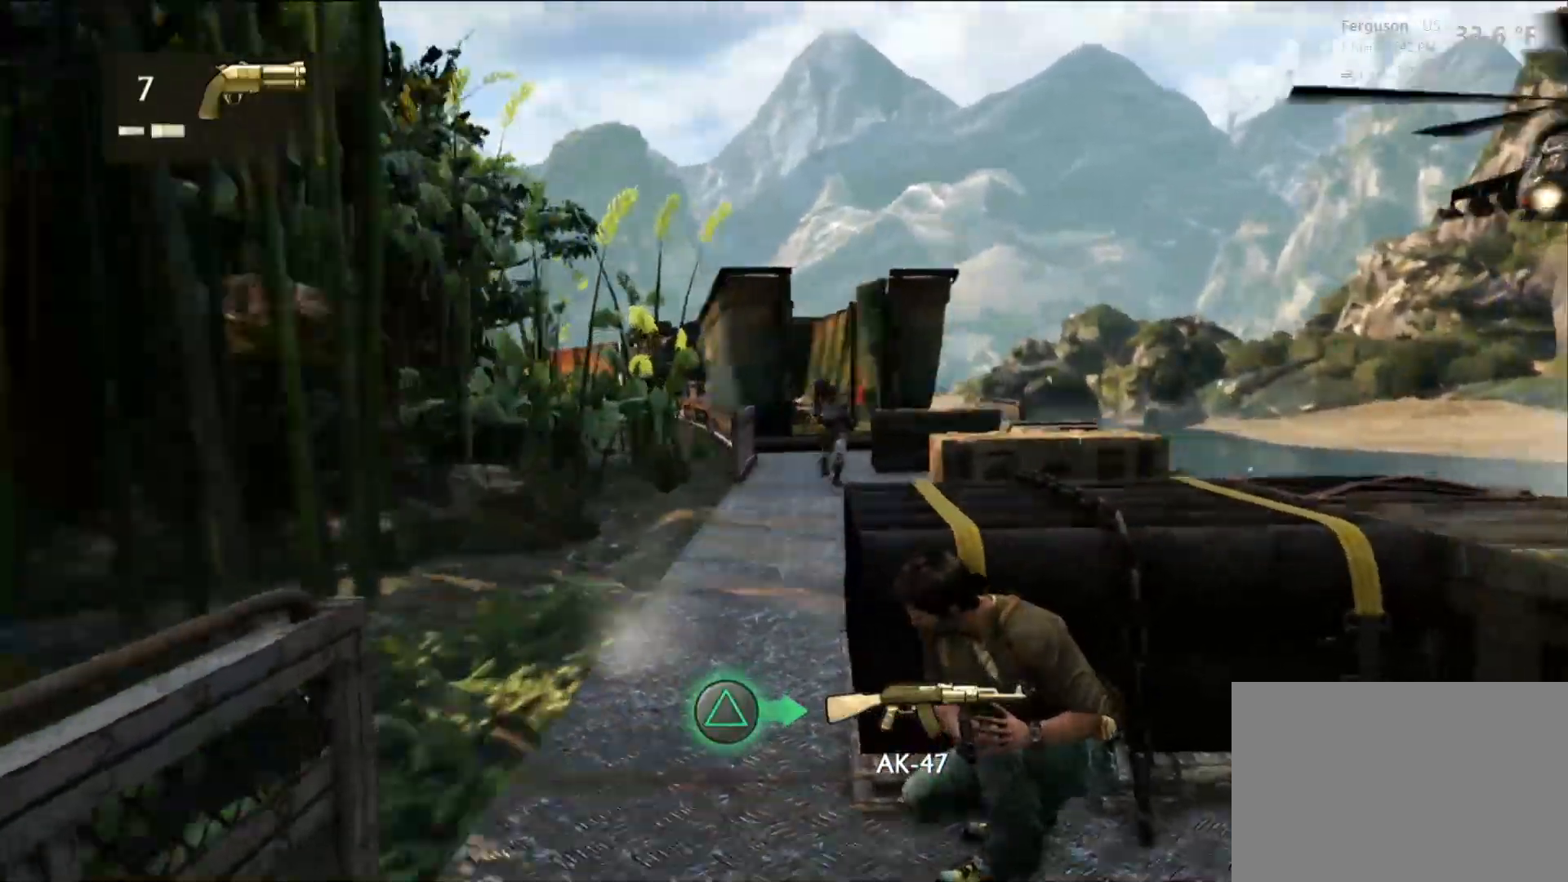
{"buttons": [], "left_stick": "center", "right_stick": "center", "events": [[250, "right_stick", "down-left"], [383, "right_stick", "center"]]}
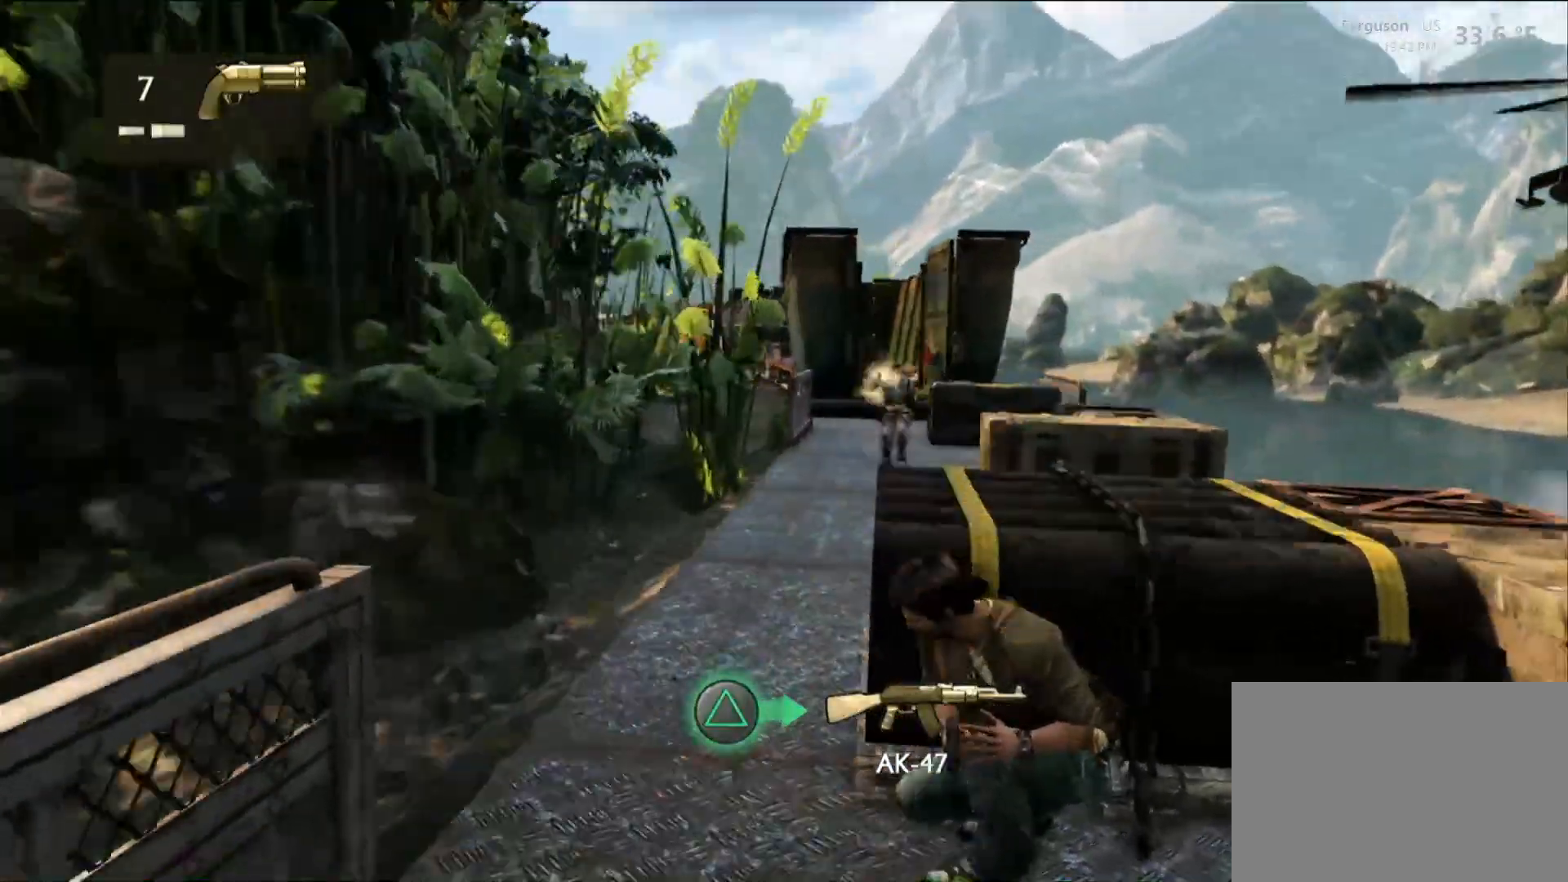
{"buttons": [], "left_stick": "center", "right_stick": "center", "events": [[167, "right_stick", "right"], [317, "right_stick", "center"]]}
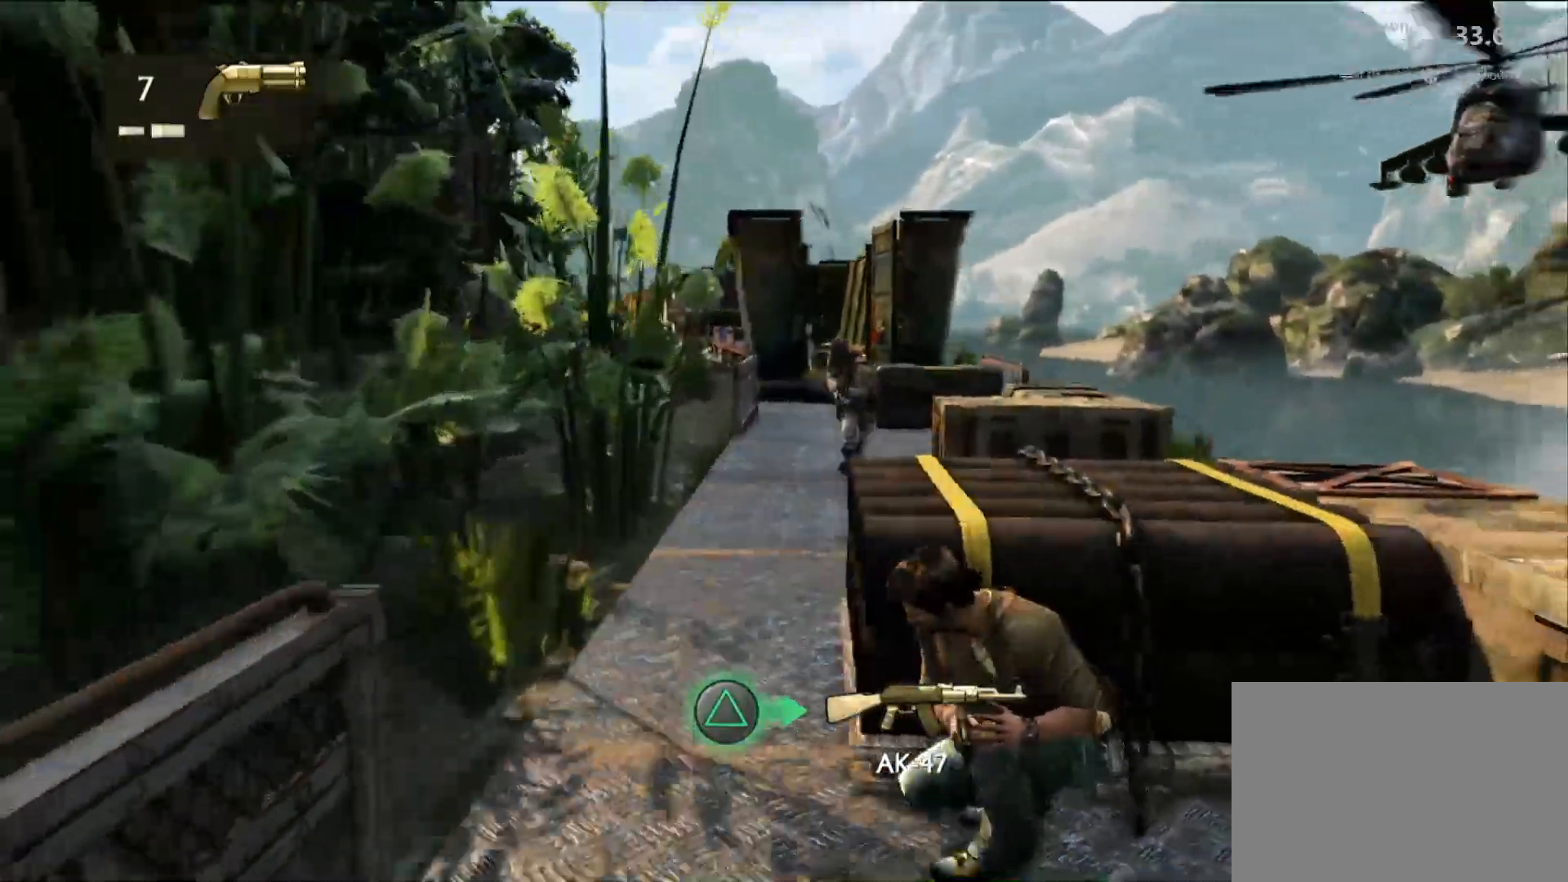
{"buttons": [], "left_stick": "center", "right_stick": "up-right", "events": [[383, "right_stick", "up-right"]]}
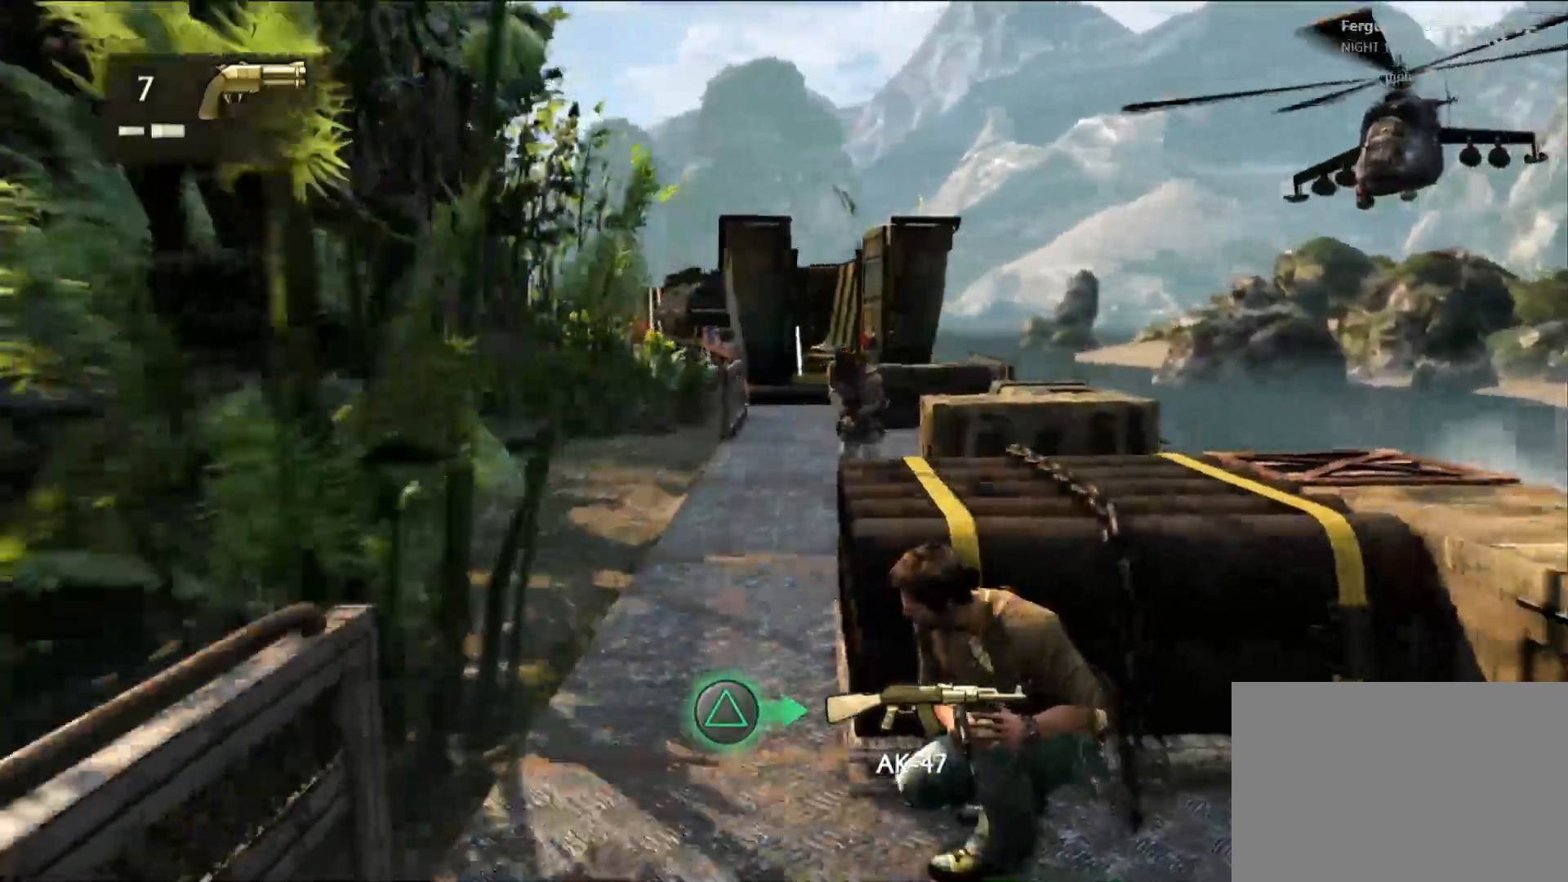
{"buttons": ["R2"], "left_stick": "center", "right_stick": "center", "events": [[17, "right_stick", "center"], [167, "right_stick", "right"], [317, "right_stick", "center"], [500, "R2", "down"]]}
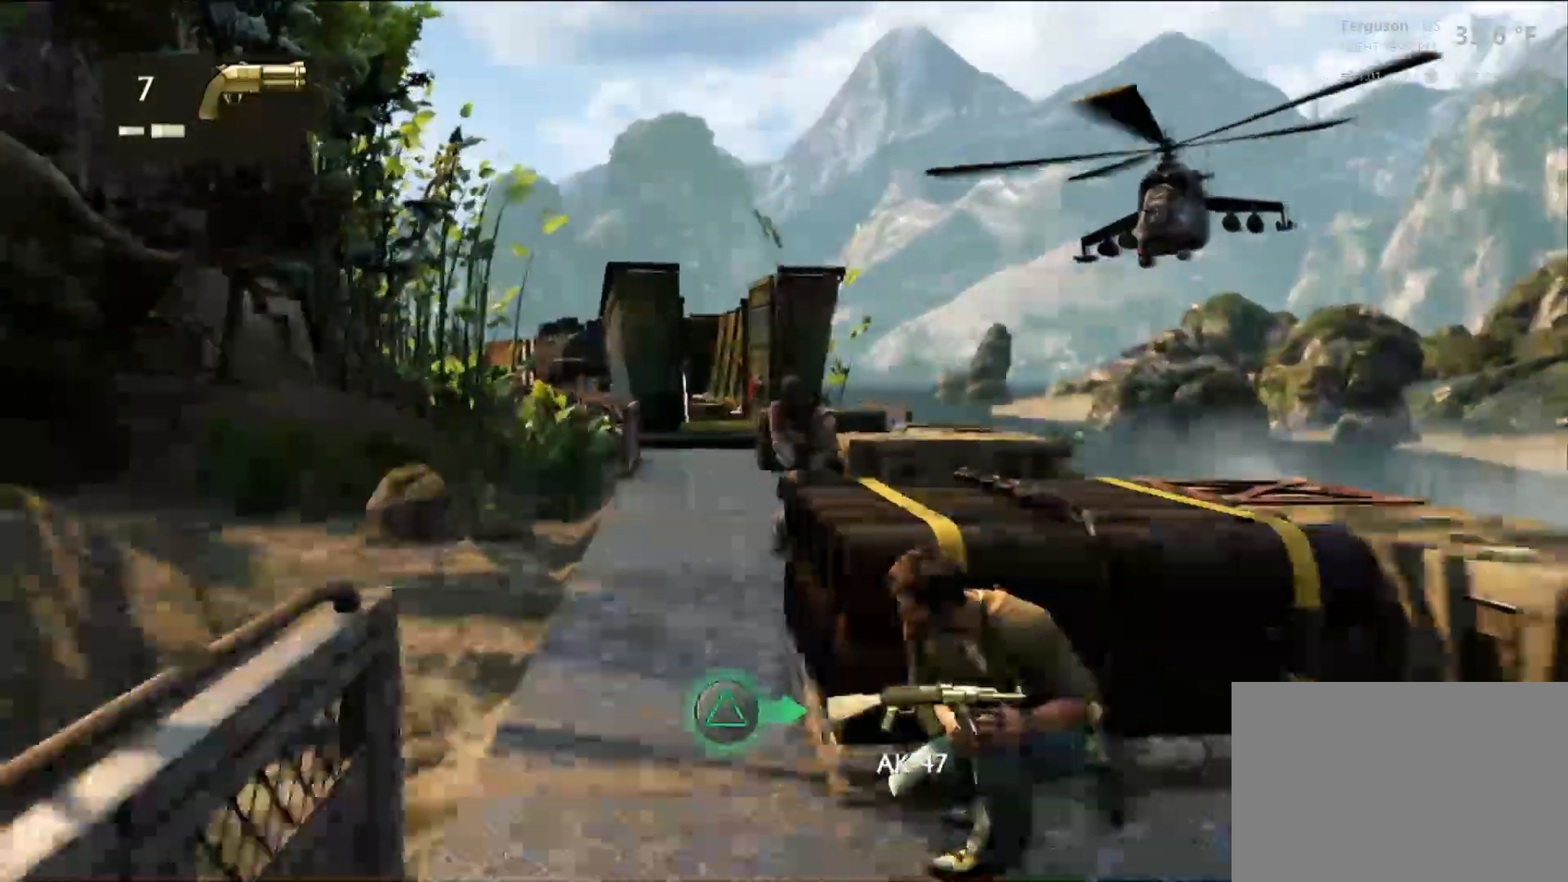
{"buttons": [], "left_stick": "center", "right_stick": "center", "events": [[183, "R2", "up"], [283, "R2", "down"], [417, "R2", "up"]]}
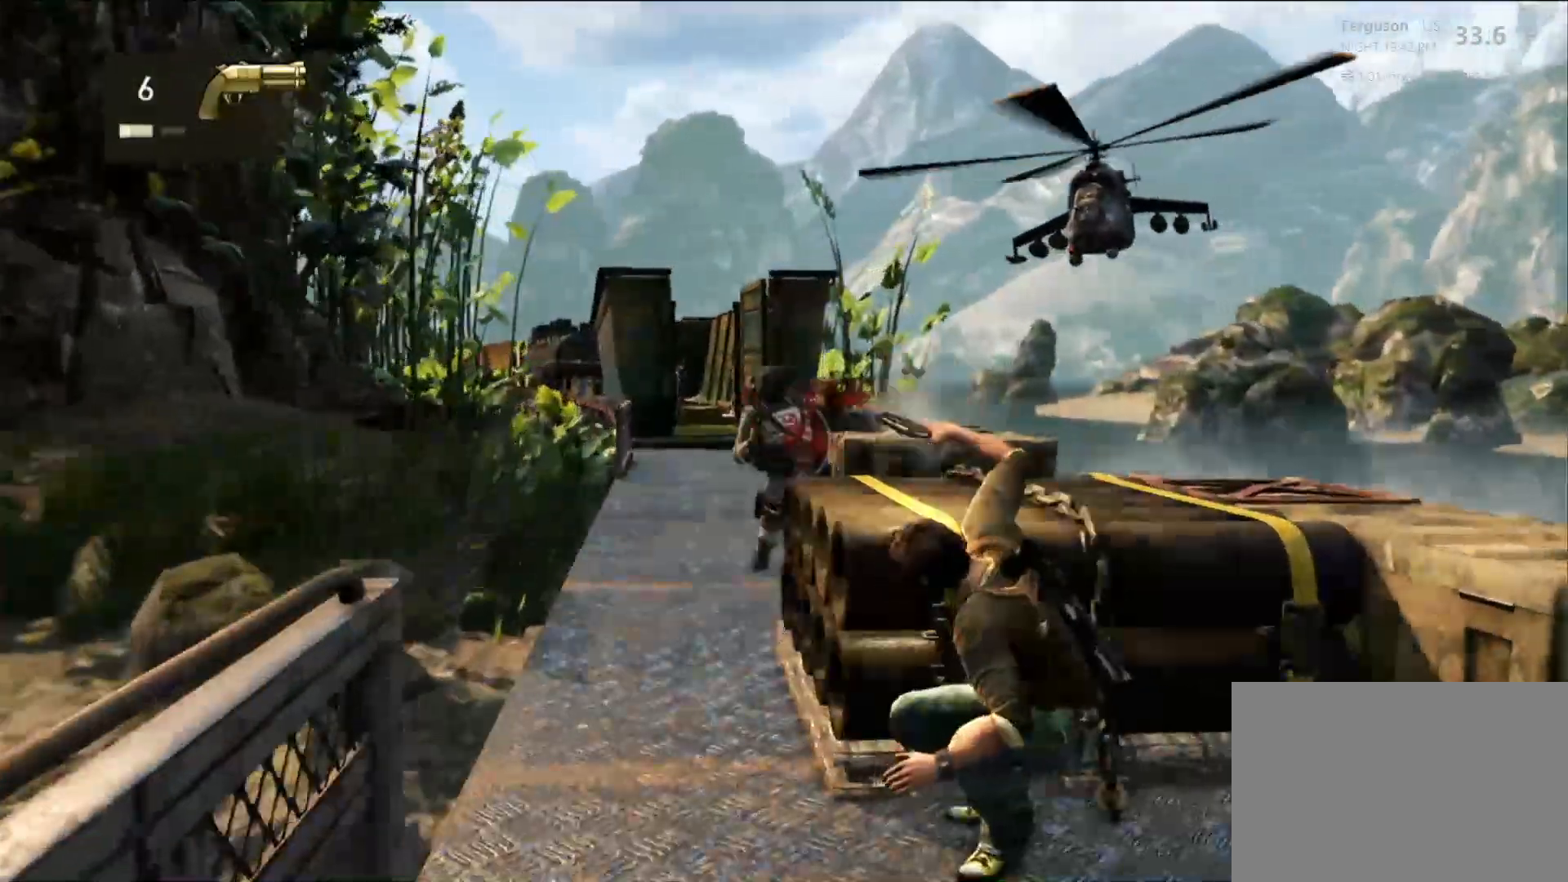
{"buttons": [], "left_stick": "center", "right_stick": "center", "events": []}
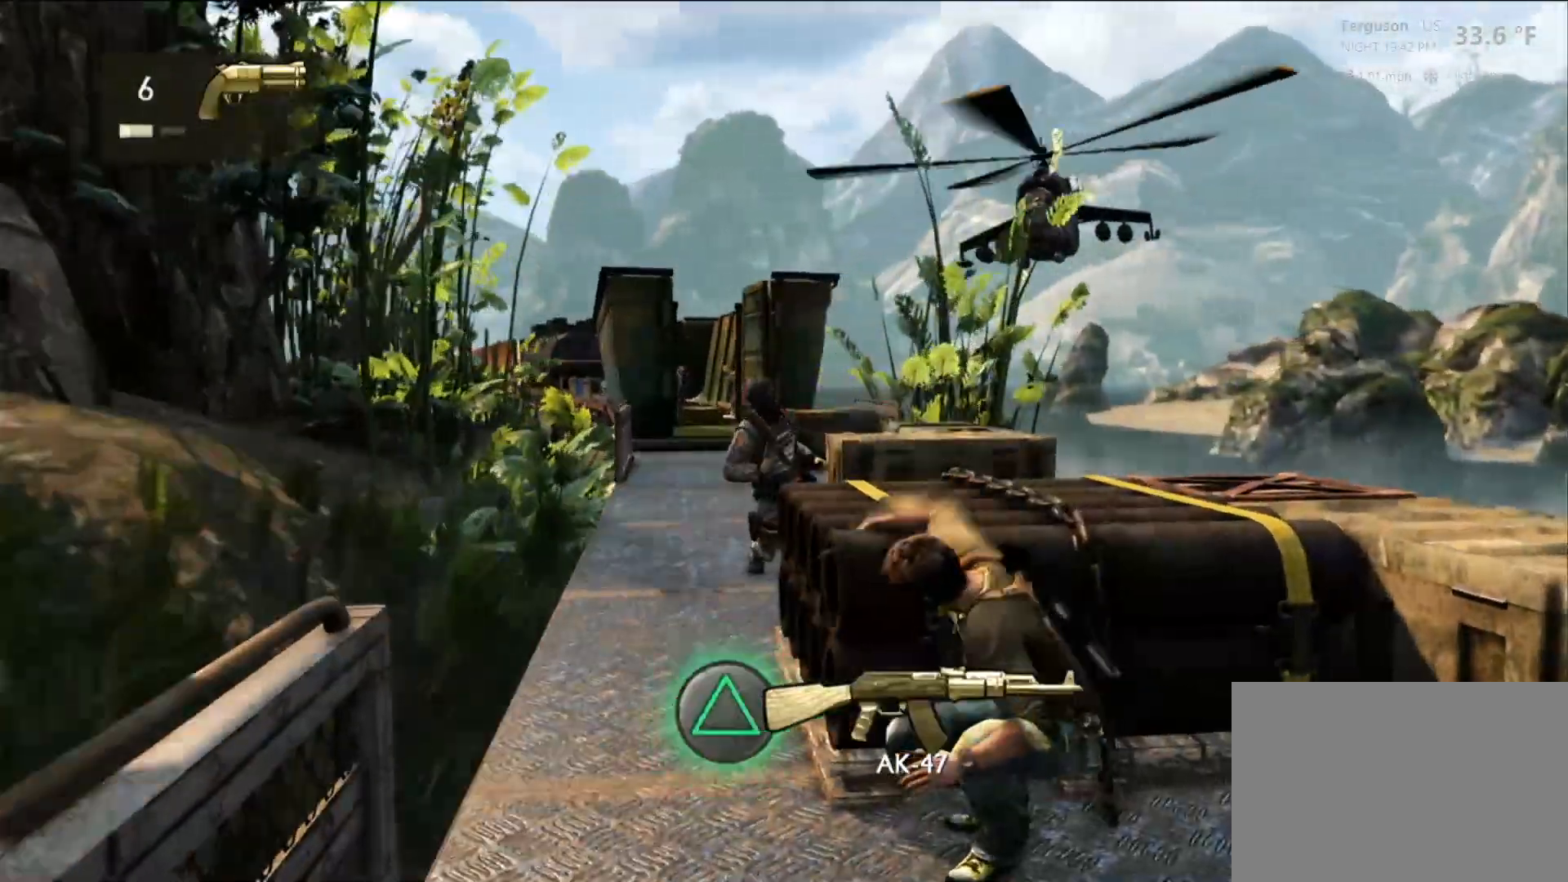
{"buttons": ["R2"], "left_stick": "center", "right_stick": "center", "events": [[400, "R2", "down"]]}
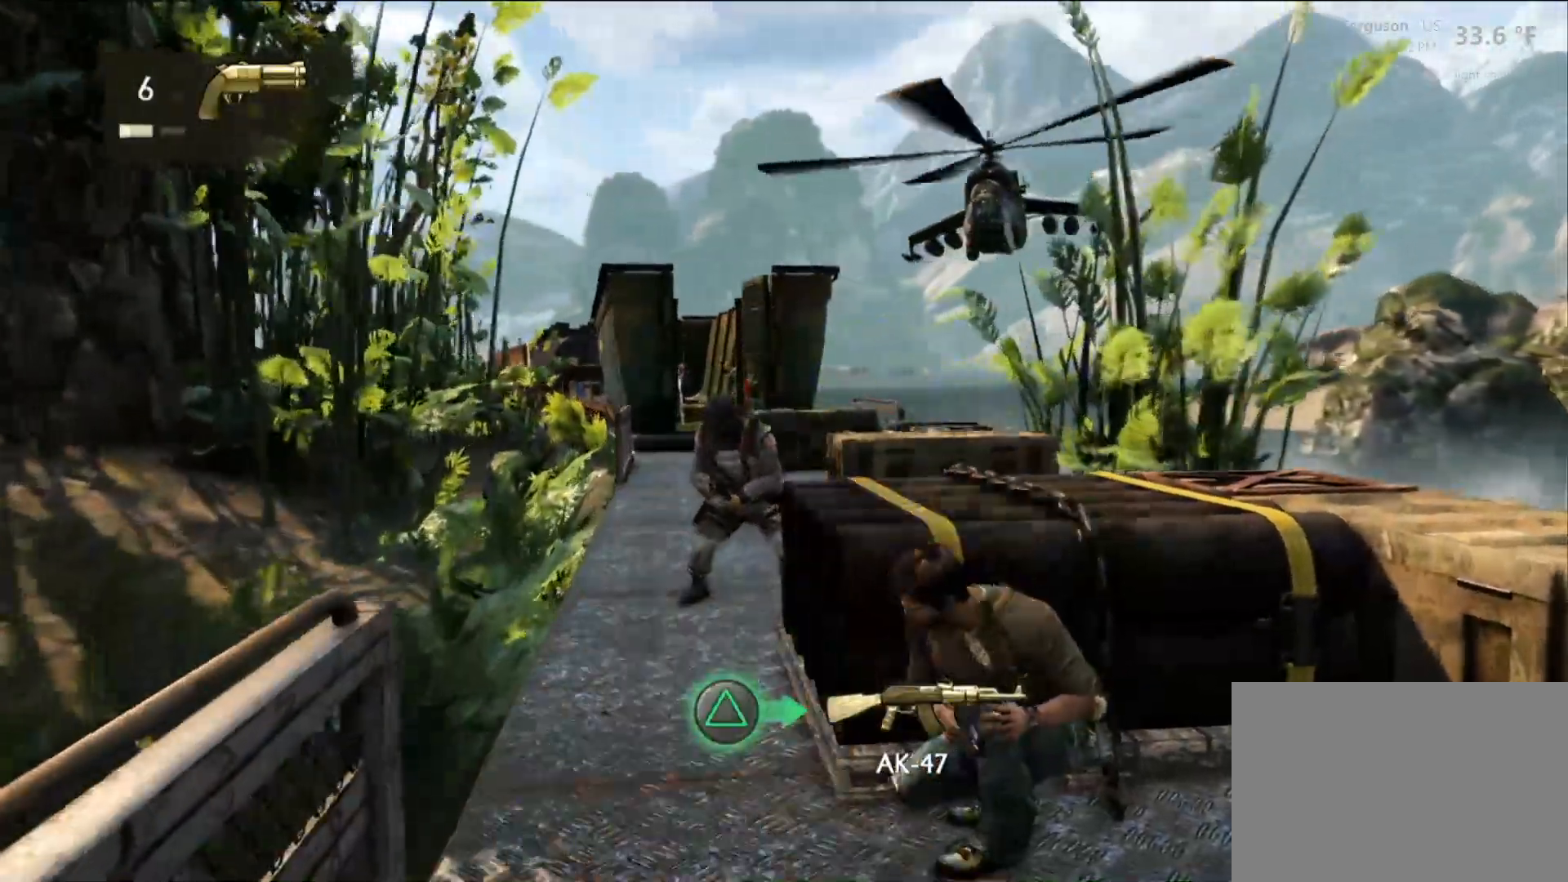
{"buttons": [], "left_stick": "center", "right_stick": "center", "events": [[117, "R2", "up"]]}
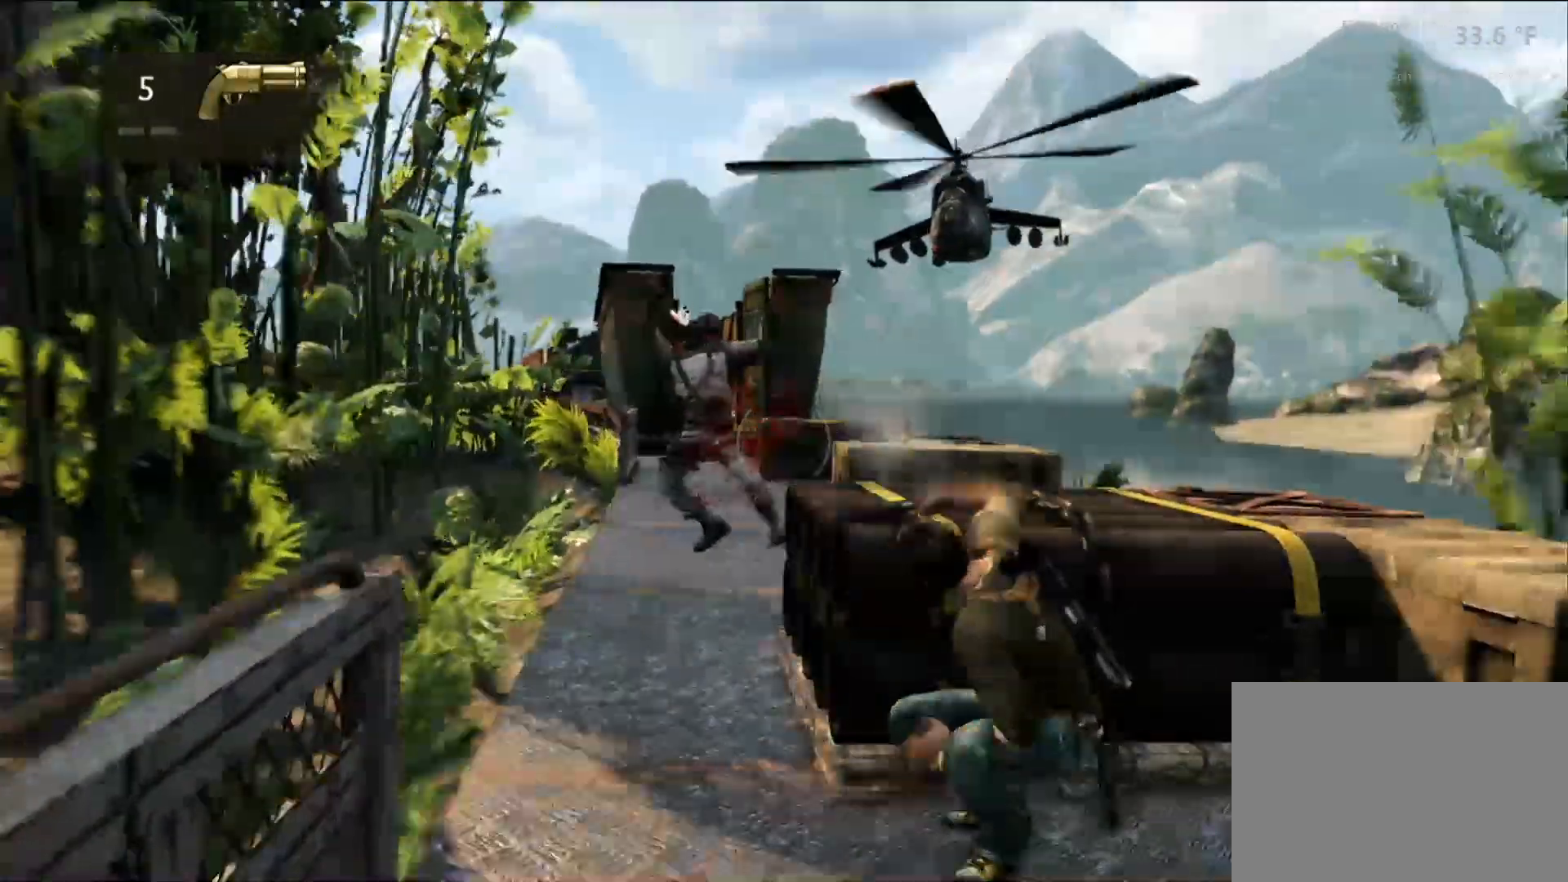
{"buttons": [], "left_stick": "up", "right_stick": "center", "events": [[167, "right_stick", "left"], [217, "right_stick", "center"], [400, "left_stick", "up"]]}
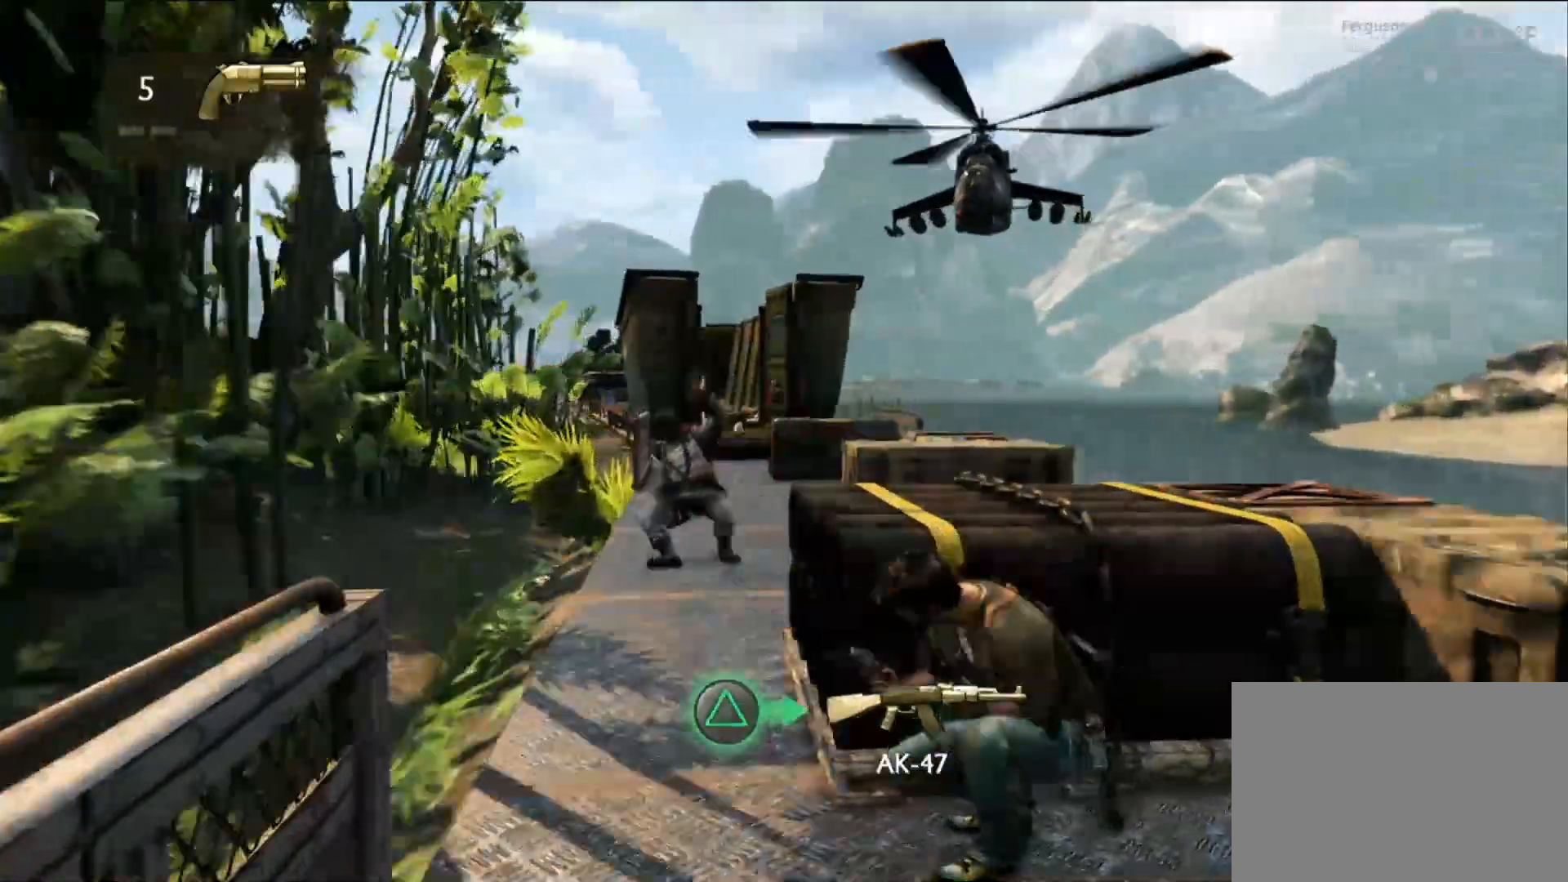
{"buttons": [], "left_stick": "center", "right_stick": "down-left", "events": [[183, "left_stick", "center"], [350, "right_stick", "down-left"]]}
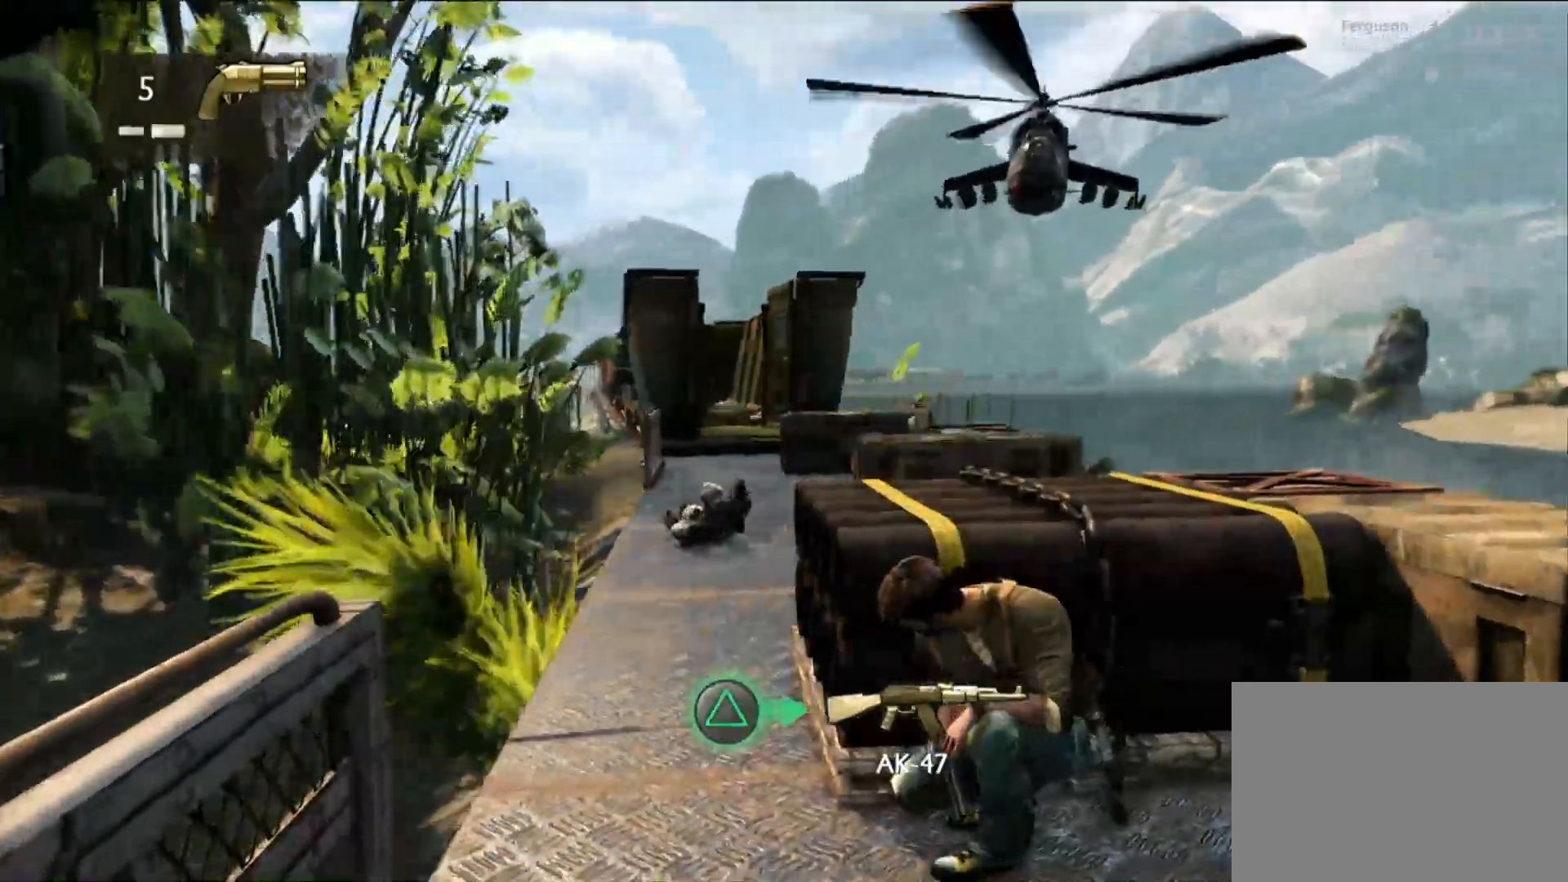
{"buttons": ["R1"], "left_stick": "right", "right_stick": "center", "events": [[50, "right_stick", "center"], [350, "R1", "down"], [417, "left_stick", "right"]]}
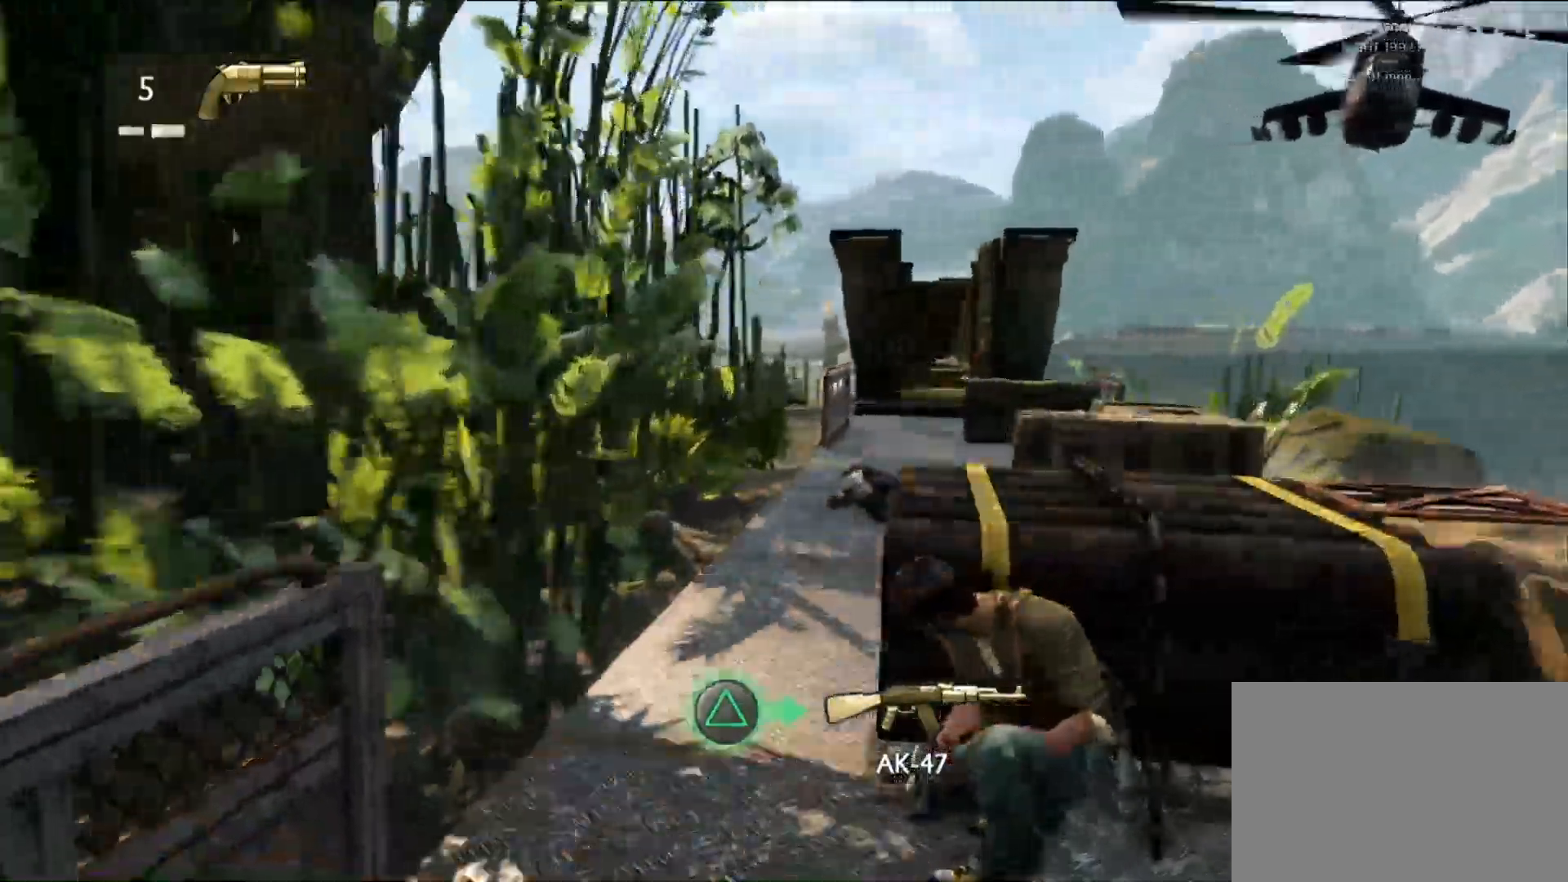
{"buttons": [], "left_stick": "center", "right_stick": "center", "events": [[17, "R1", "up"], [117, "left_stick", "center"]]}
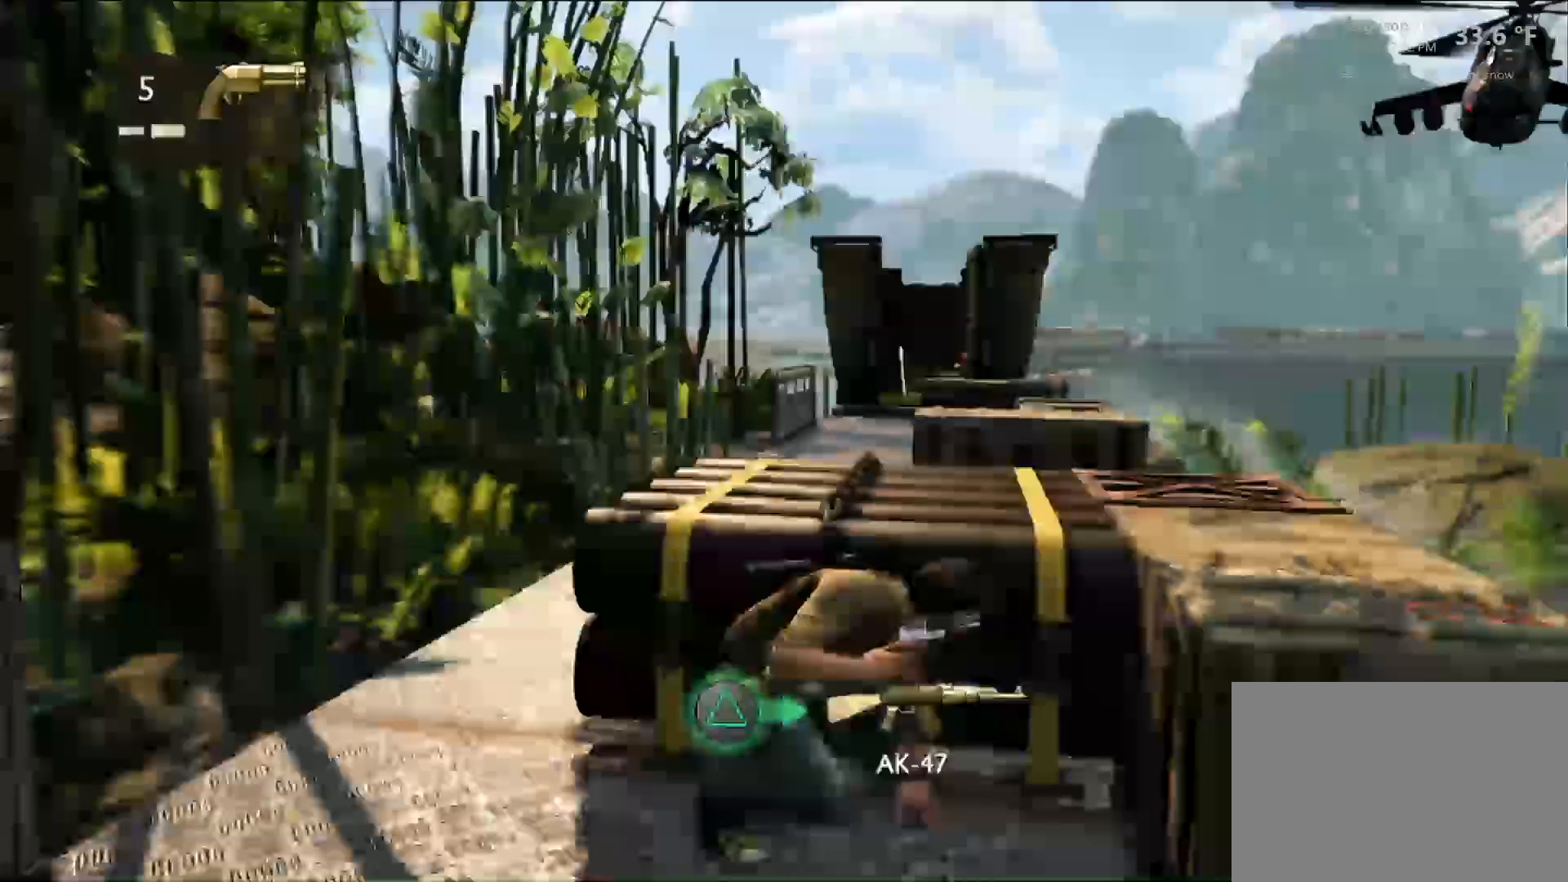
{"buttons": [], "left_stick": "center", "right_stick": "center", "events": [[200, "right_stick", "down-right"], [250, "right_stick", "right"], [267, "left_stick", "left"], [383, "right_stick", "center"], [417, "left_stick", "center"]]}
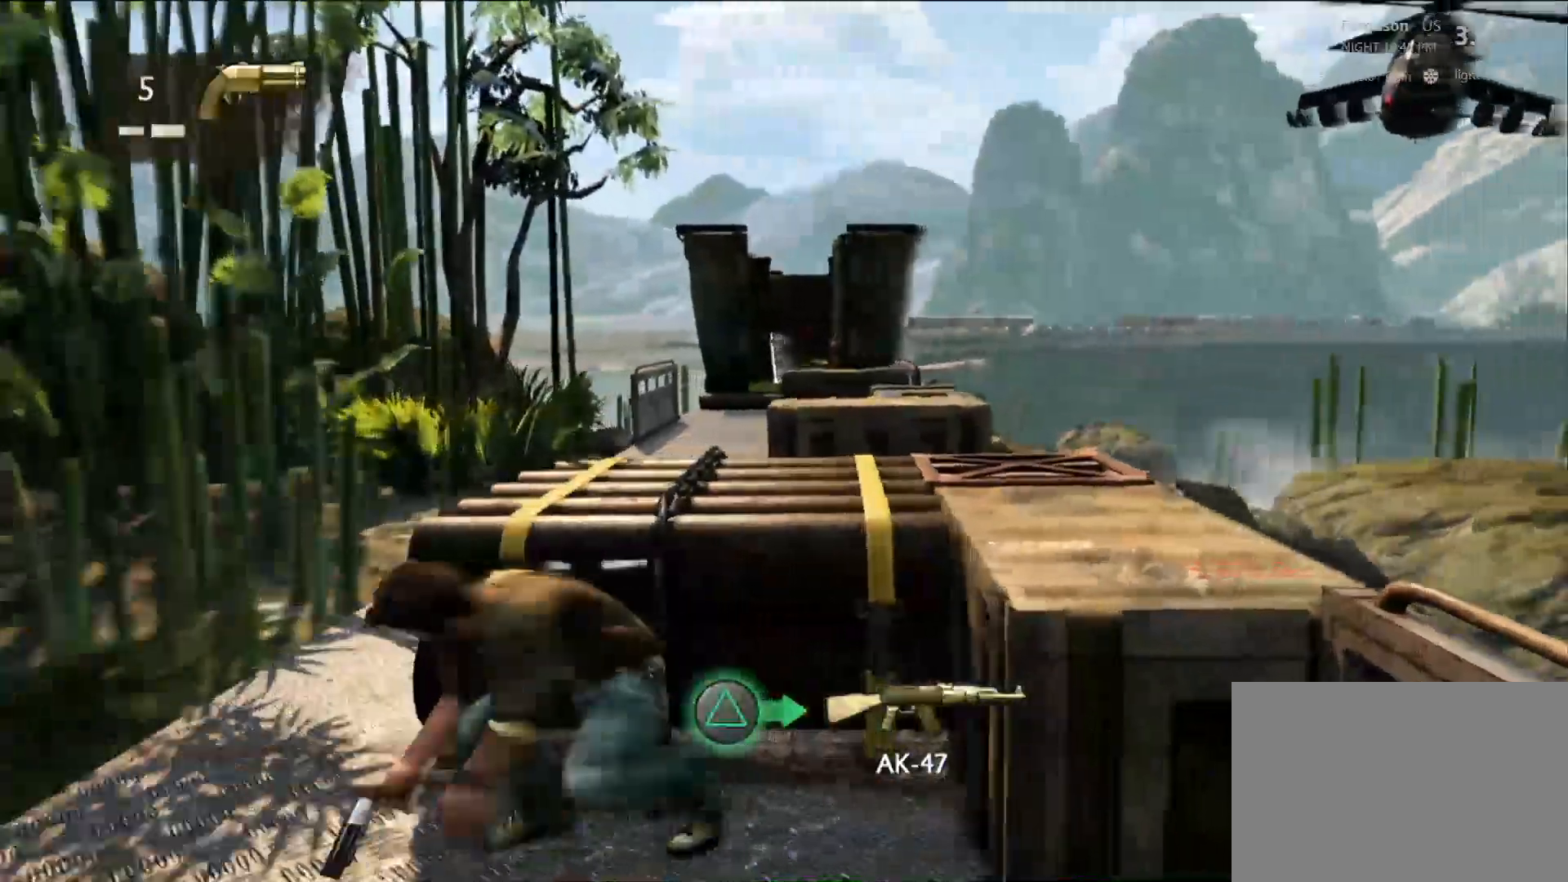
{"buttons": [], "left_stick": "center", "right_stick": "center", "events": [[217, "right_stick", "down-right"], [367, "right_stick", "center"]]}
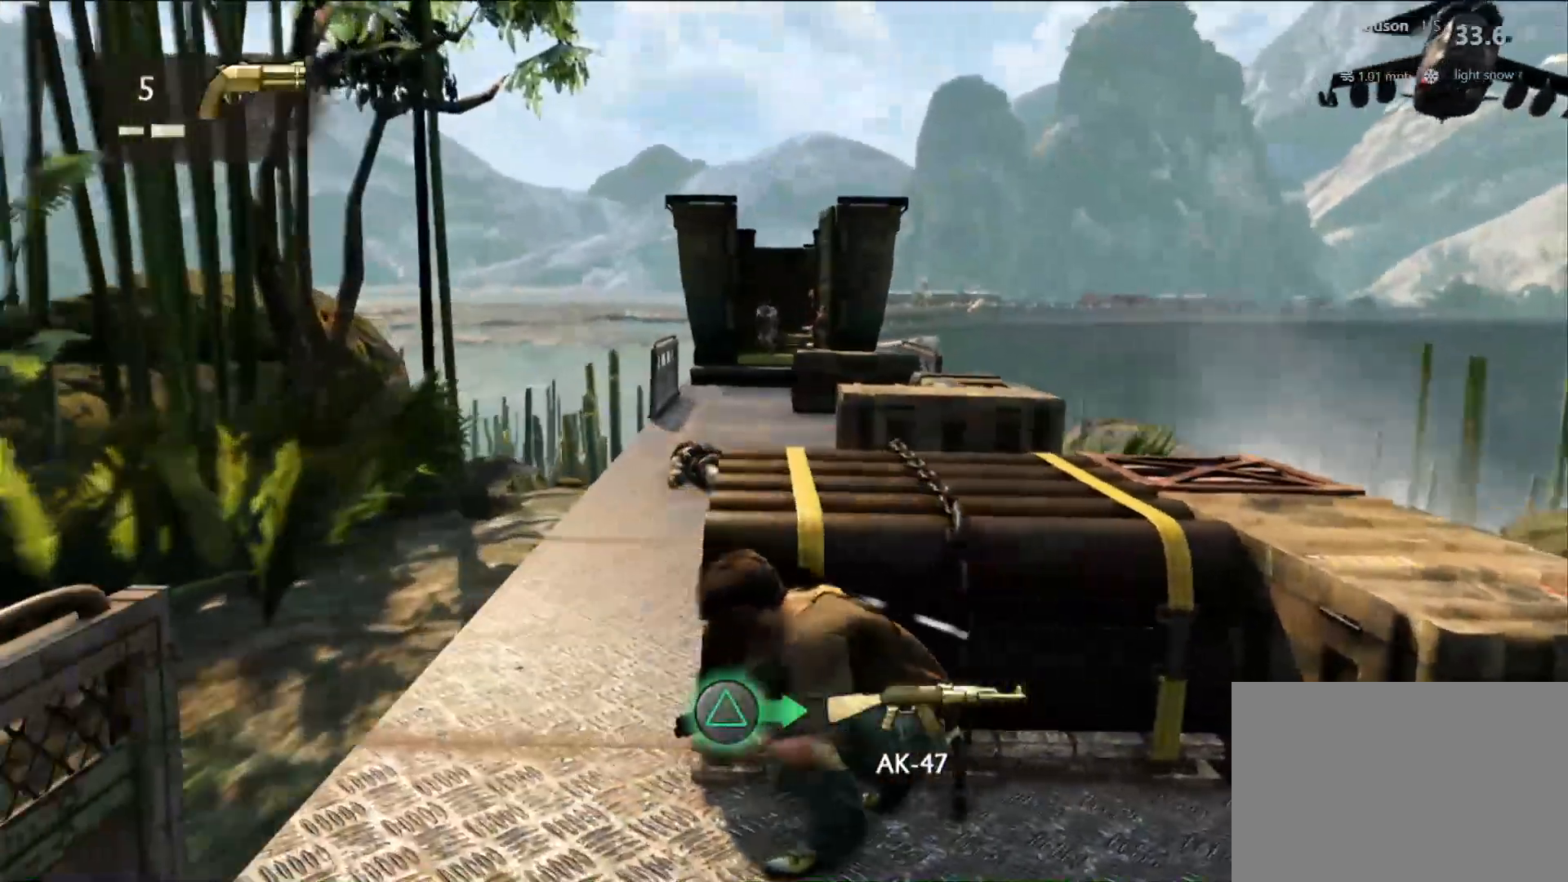
{"buttons": [], "left_stick": "center", "right_stick": "center", "events": [[250, "right_stick", "up"], [333, "right_stick", "center"]]}